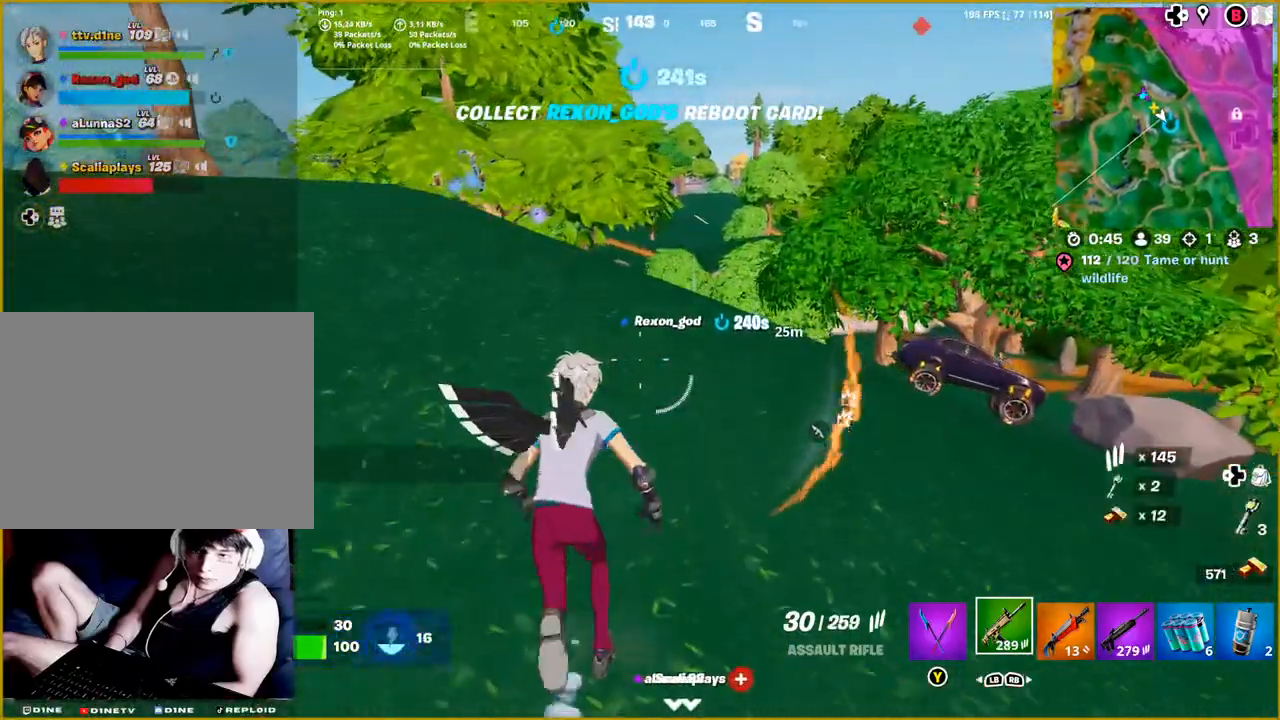
Gameplay with a controller (PlayStation layout); each line is a JSON object with the inputs held at the frame after it. "events" lists button and stick changes between this image and that frame as [ms after this image, input, new state], when the widget could be followed in between.
{"buttons": [], "left_stick": "up", "right_stick": "left", "events": []}
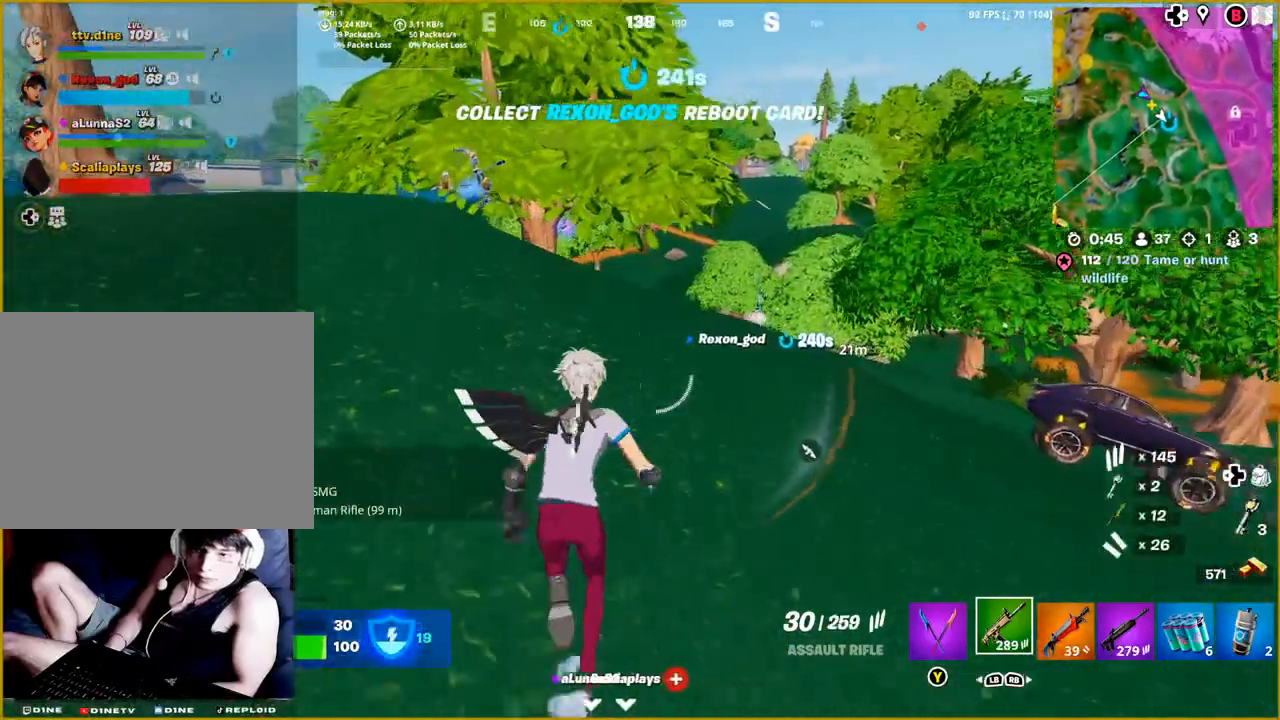
{"buttons": [], "left_stick": "up", "right_stick": "left", "events": []}
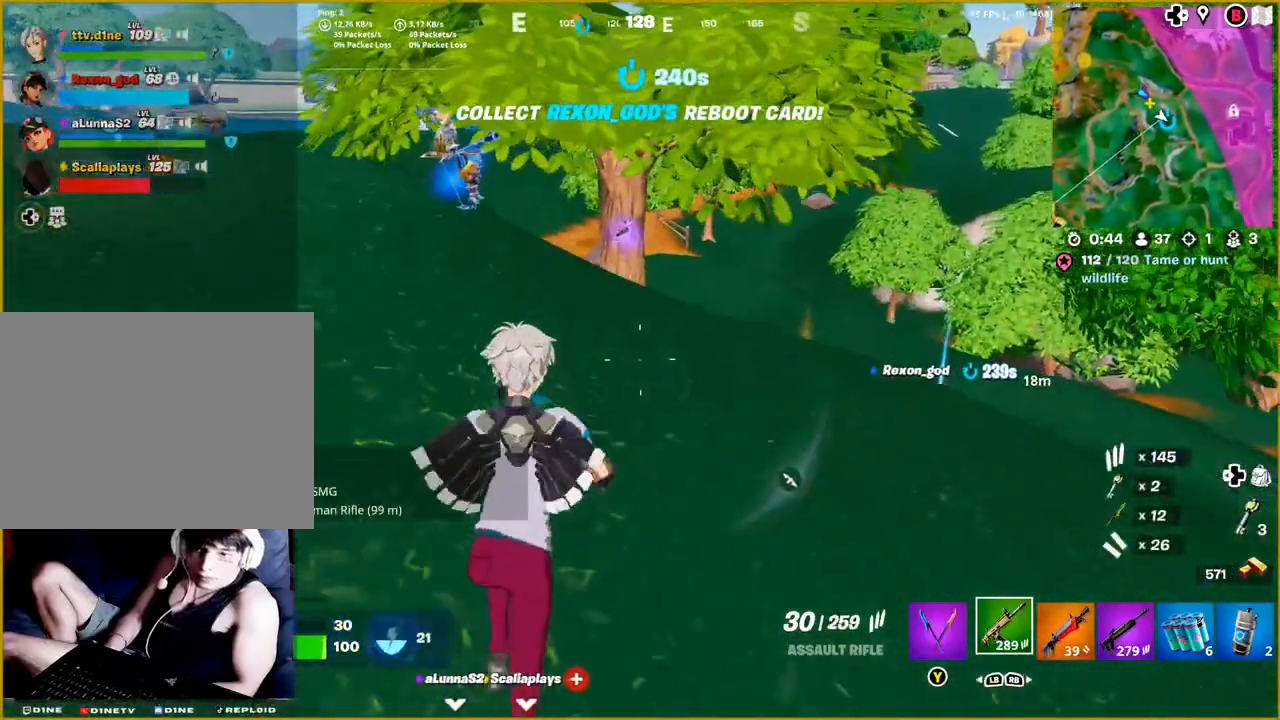
{"buttons": [], "left_stick": "up", "right_stick": "center", "events": [[267, "right_stick", "center"]]}
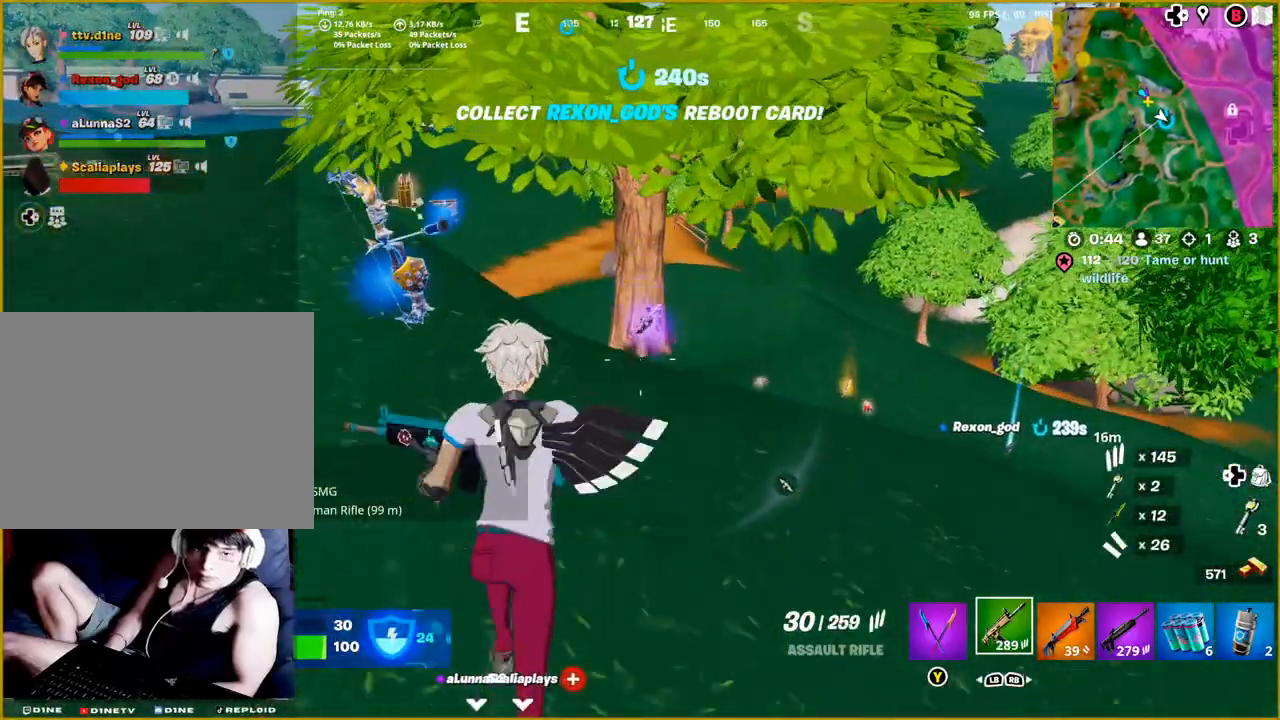
{"buttons": [], "left_stick": "up-right", "right_stick": "down", "events": [[83, "right_stick", "down"], [400, "left_stick", "up-right"]]}
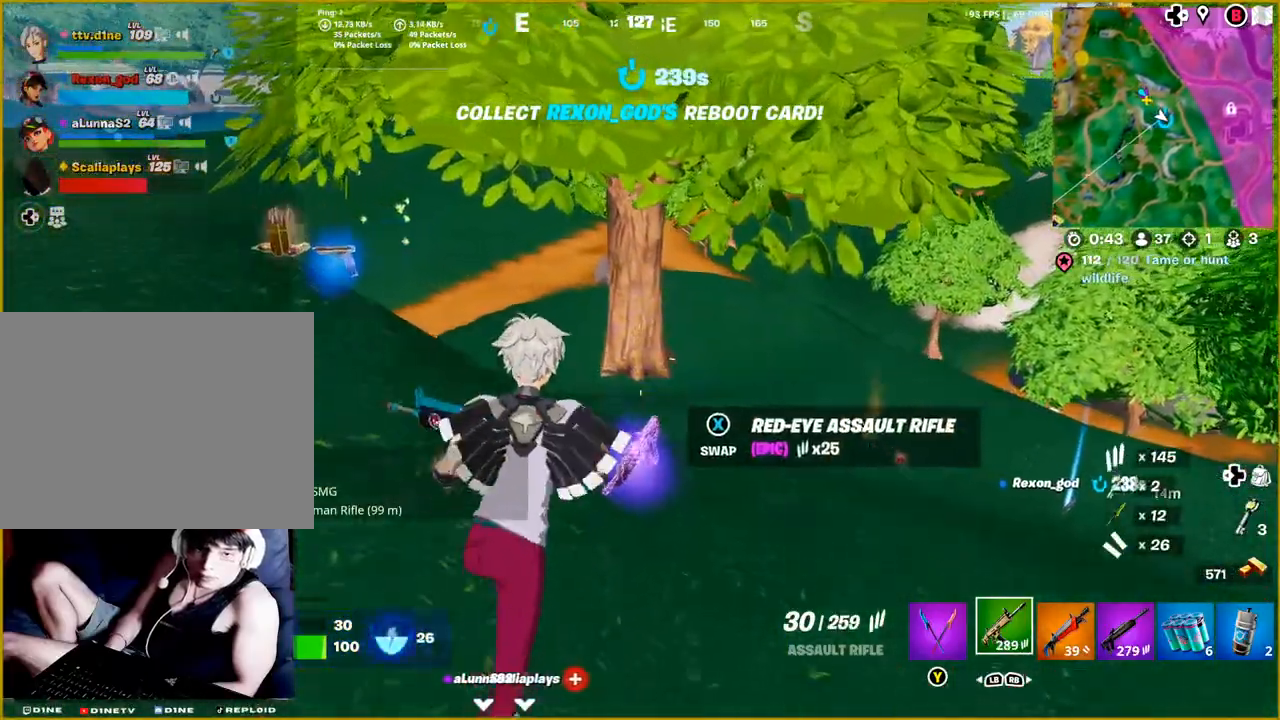
{"buttons": [], "left_stick": "up-left", "right_stick": "left", "events": [[83, "right_stick", "down-left"], [150, "left_stick", "up-left"], [233, "right_stick", "left"]]}
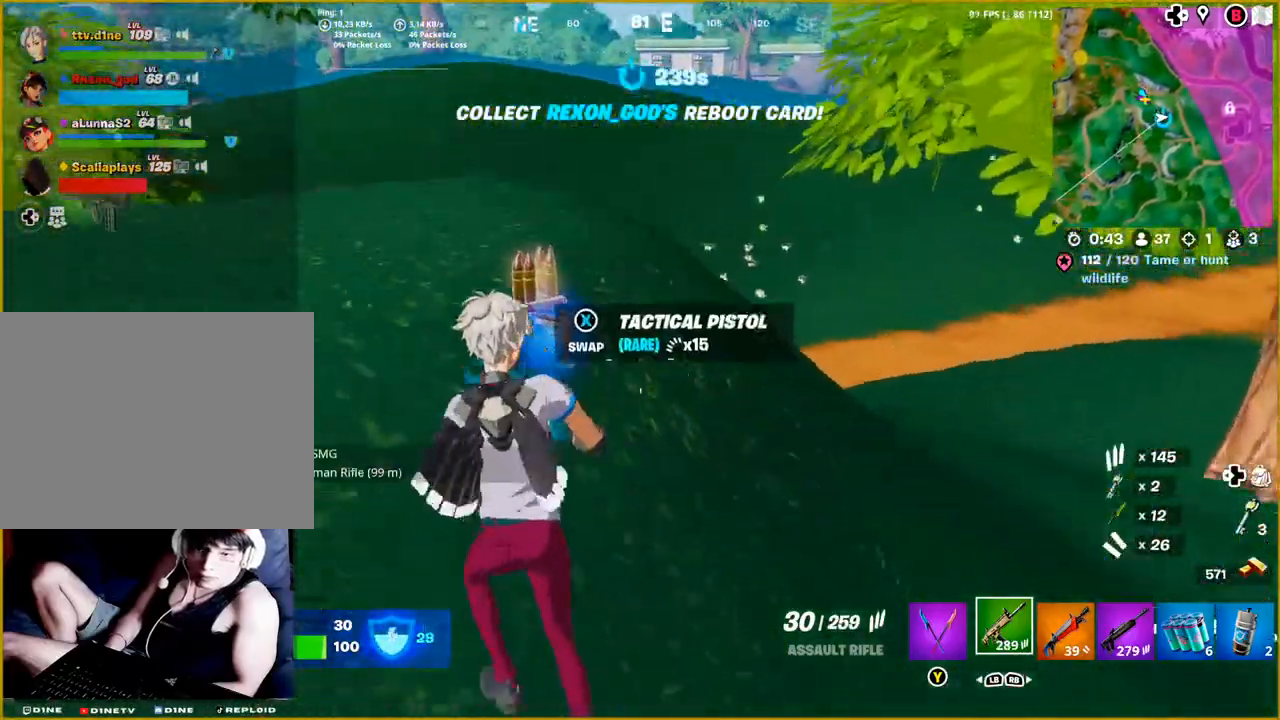
{"buttons": [], "left_stick": "down-left", "right_stick": "left", "events": [[33, "right_stick", "center"], [67, "left_stick", "up"], [233, "left_stick", "up-left"], [417, "right_stick", "left"], [433, "left_stick", "down-left"]]}
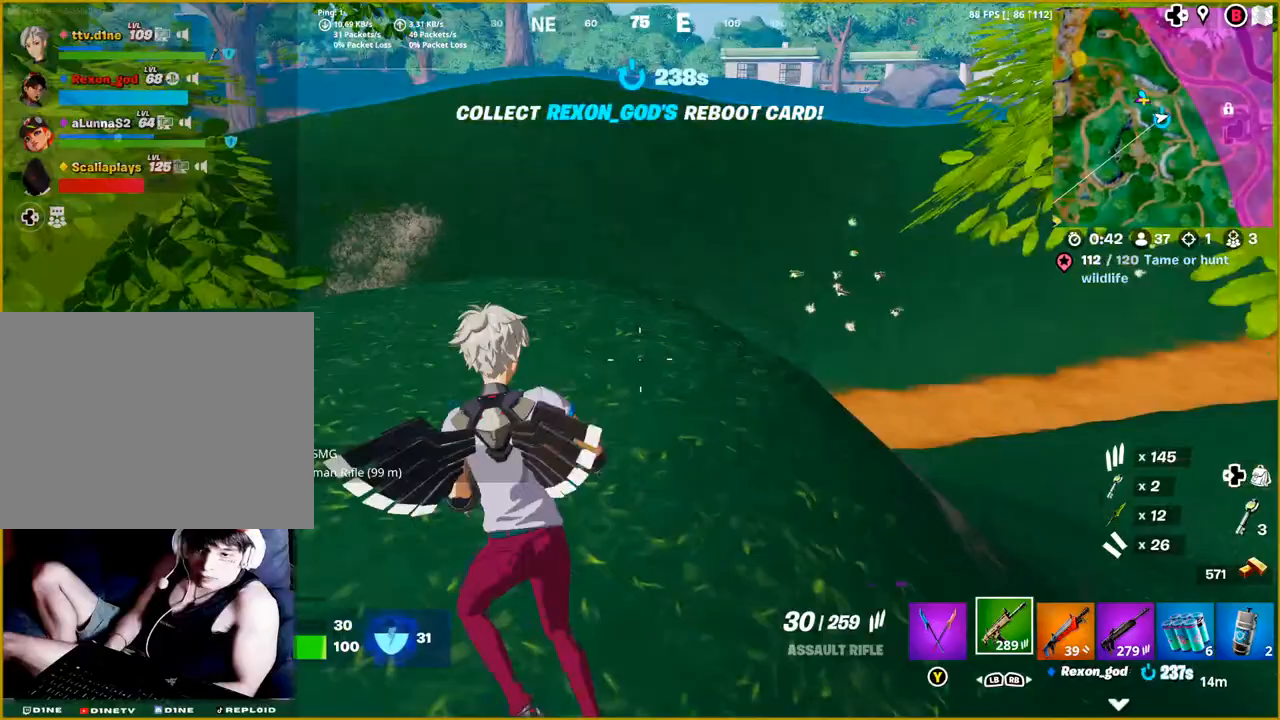
{"buttons": [], "left_stick": "up-left", "right_stick": "center", "events": [[333, "right_stick", "center"], [417, "left_stick", "up-left"]]}
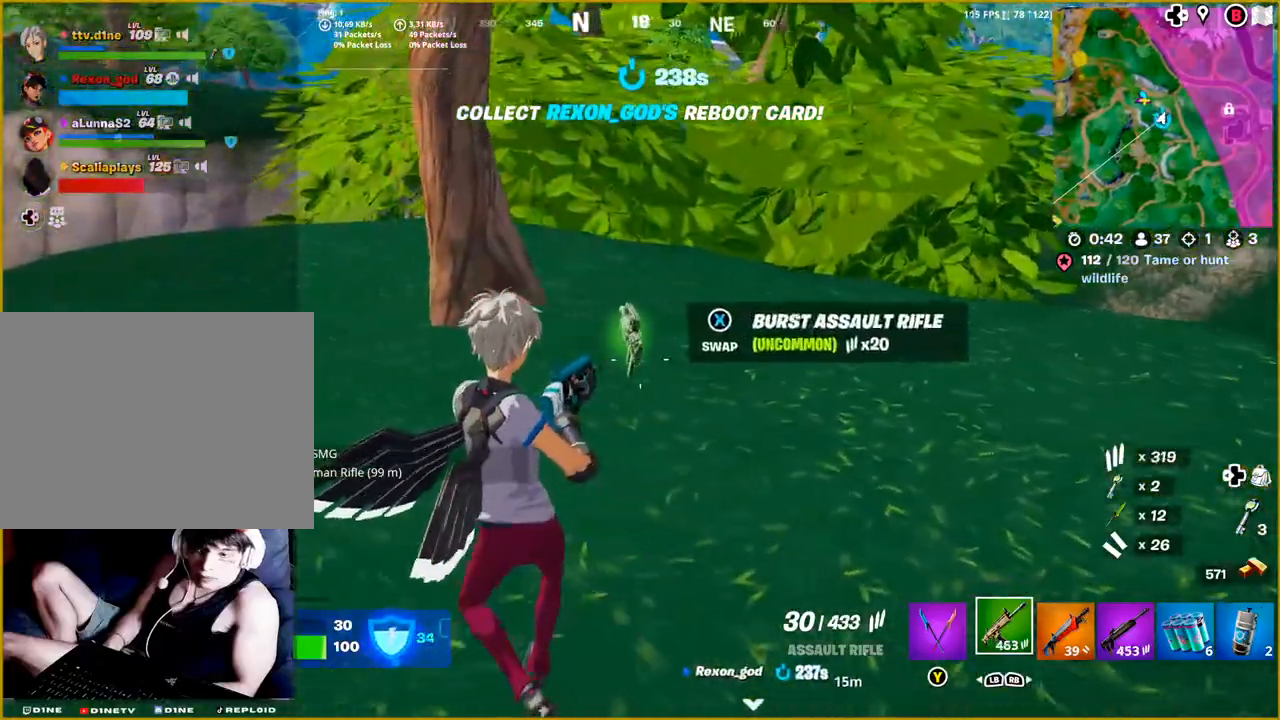
{"buttons": [], "left_stick": "up-right", "right_stick": "right", "events": [[50, "right_stick", "right"], [117, "left_stick", "up"], [300, "left_stick", "up-right"]]}
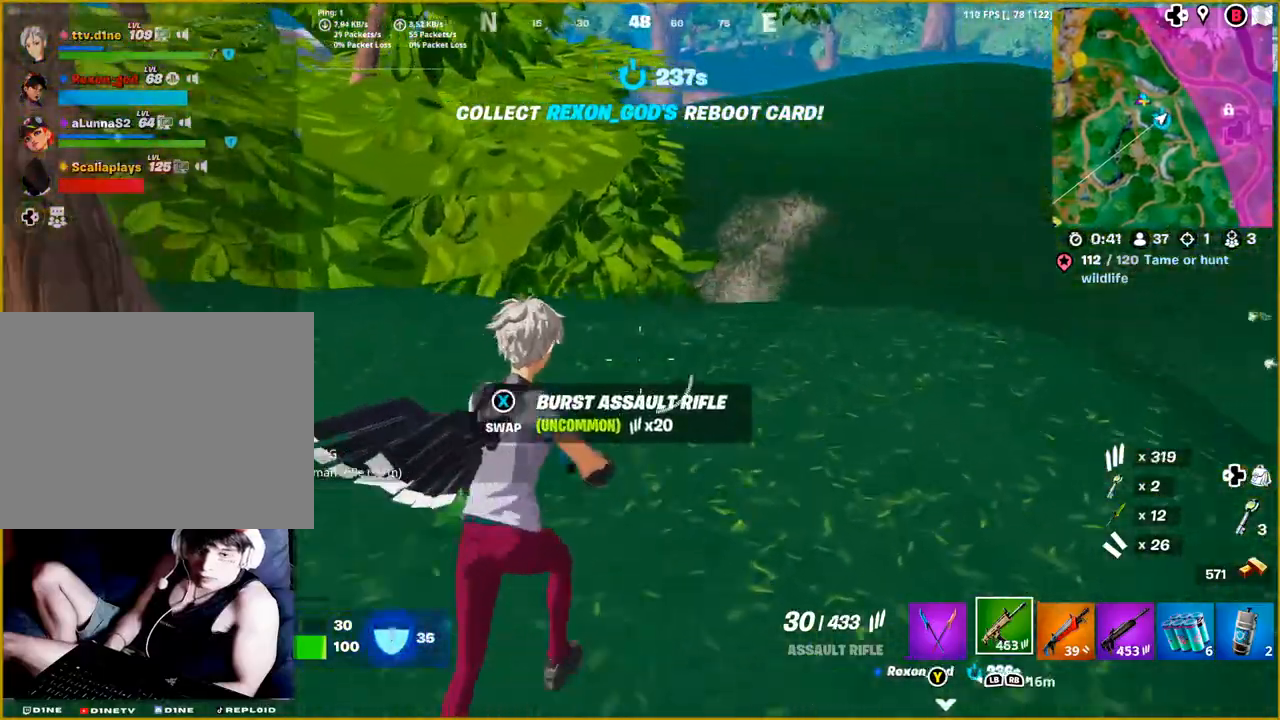
{"buttons": [], "left_stick": "up-right", "right_stick": "right", "events": [[33, "right_stick", "center"], [150, "right_stick", "right"]]}
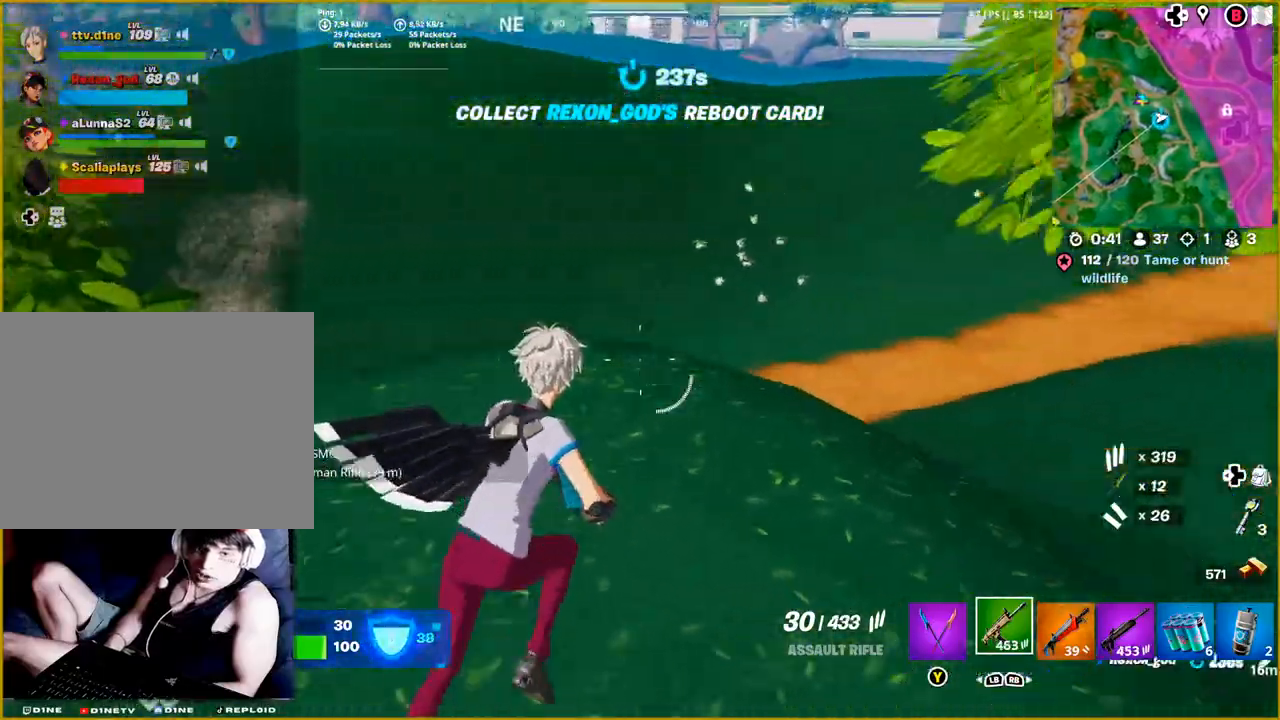
{"buttons": [], "left_stick": "right", "right_stick": "right", "events": [[317, "left_stick", "right"]]}
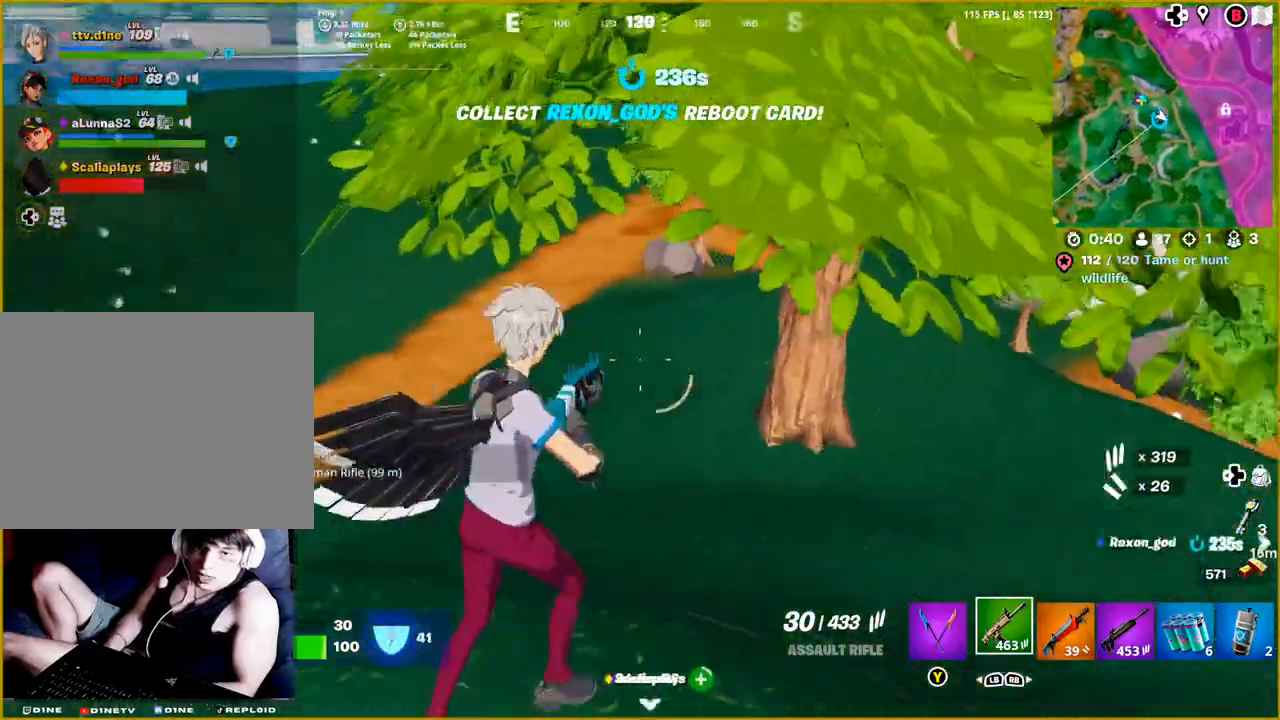
{"buttons": [], "left_stick": "up-right", "right_stick": "right", "events": [[83, "left_stick", "up-right"], [150, "right_stick", "center"], [317, "right_stick", "right"]]}
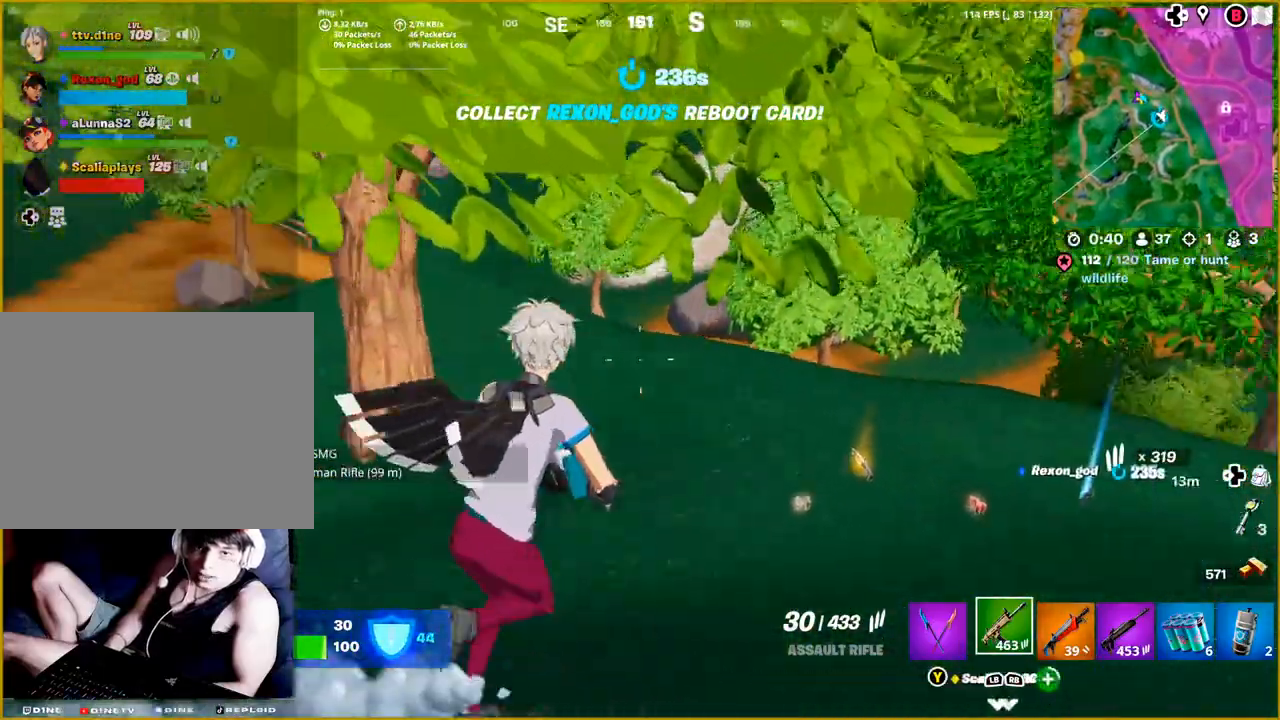
{"buttons": [], "left_stick": "up-right", "right_stick": "right", "events": [[67, "right_stick", "center"], [450, "right_stick", "right"]]}
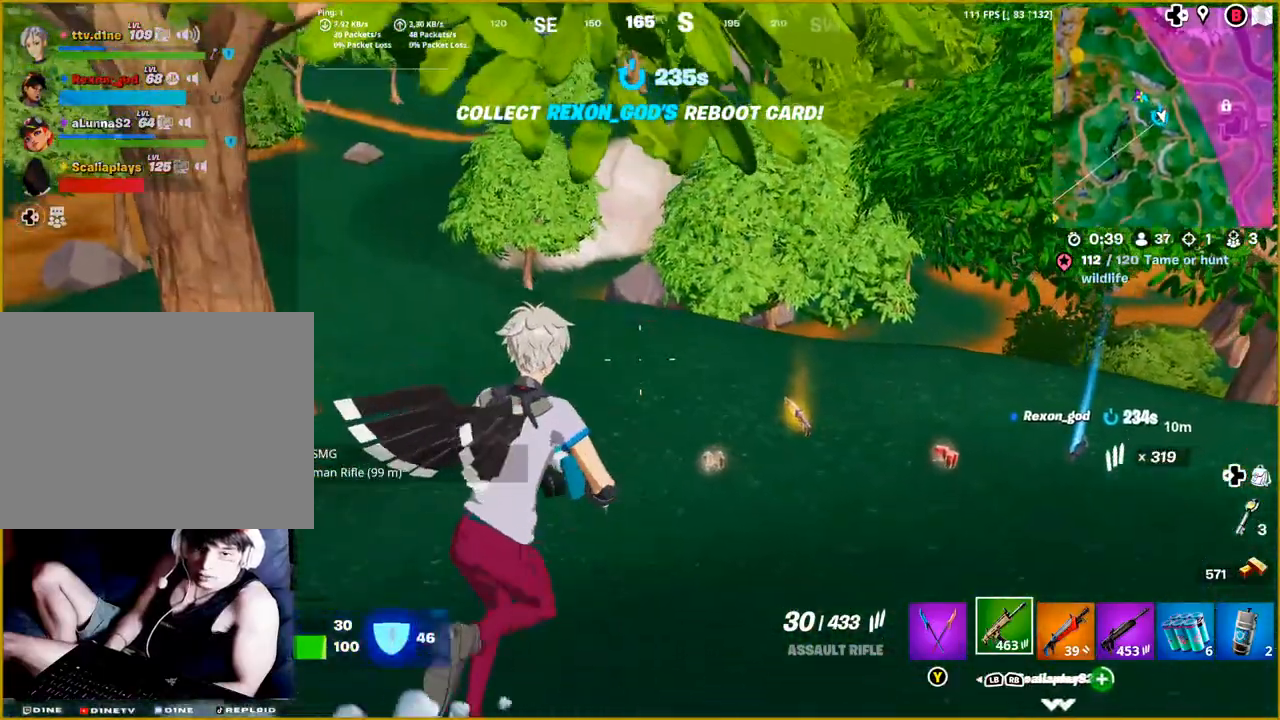
{"buttons": [], "left_stick": "up", "right_stick": "right", "events": [[100, "left_stick", "up"]]}
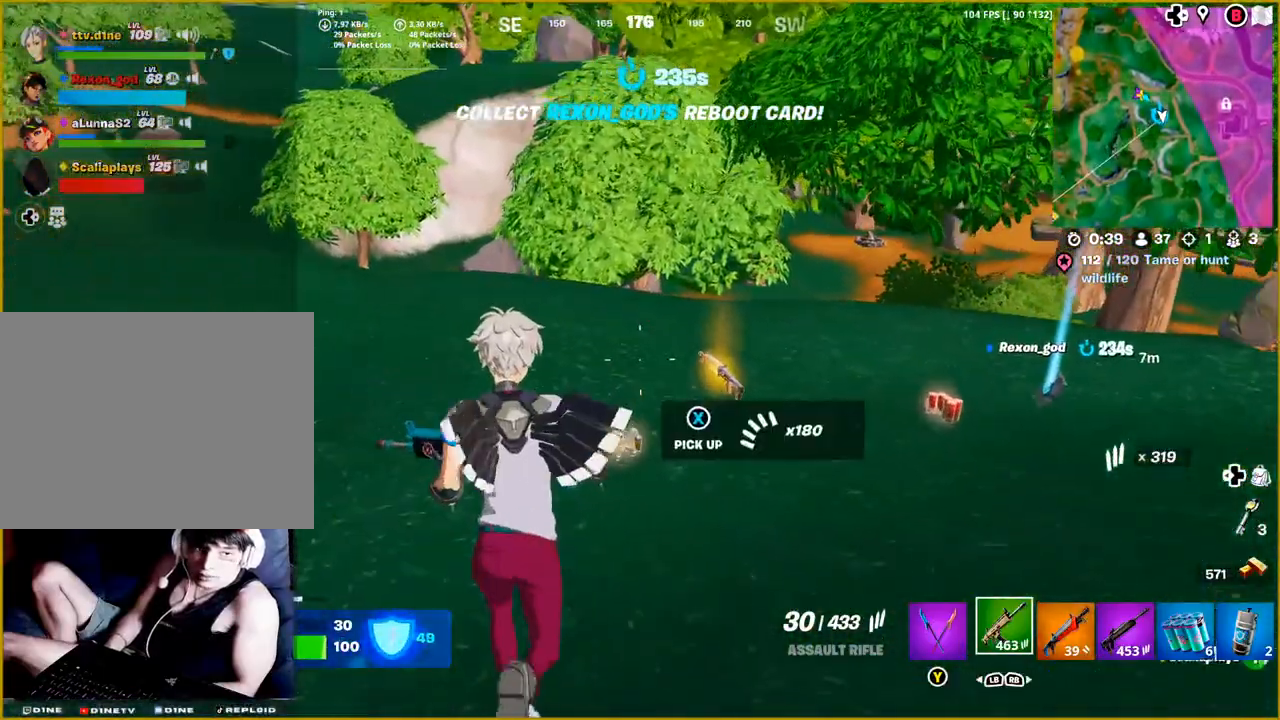
{"buttons": [], "left_stick": "up-right", "right_stick": "right", "events": [[267, "left_stick", "up-right"]]}
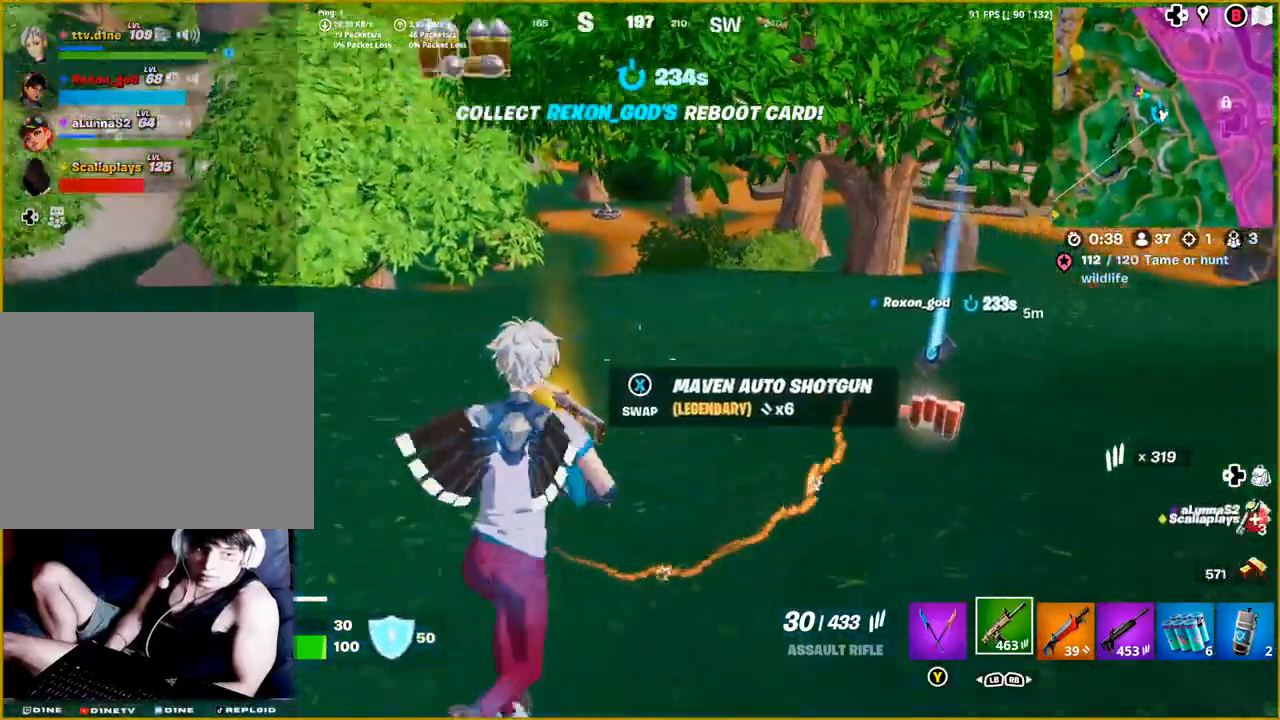
{"buttons": [], "left_stick": "up-left", "right_stick": "right", "events": [[433, "left_stick", "up-left"]]}
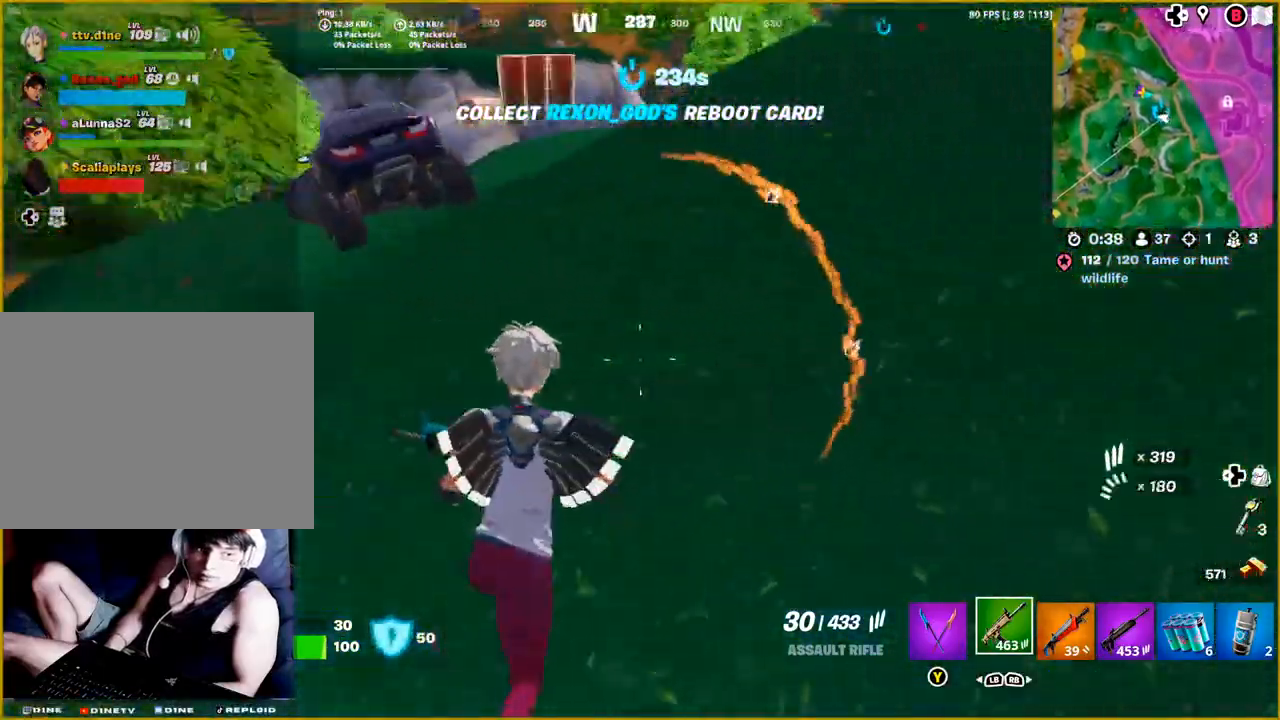
{"buttons": [], "left_stick": "up-right", "right_stick": "right", "events": [[83, "left_stick", "down-left"], [250, "left_stick", "down-right"], [500, "left_stick", "up-right"]]}
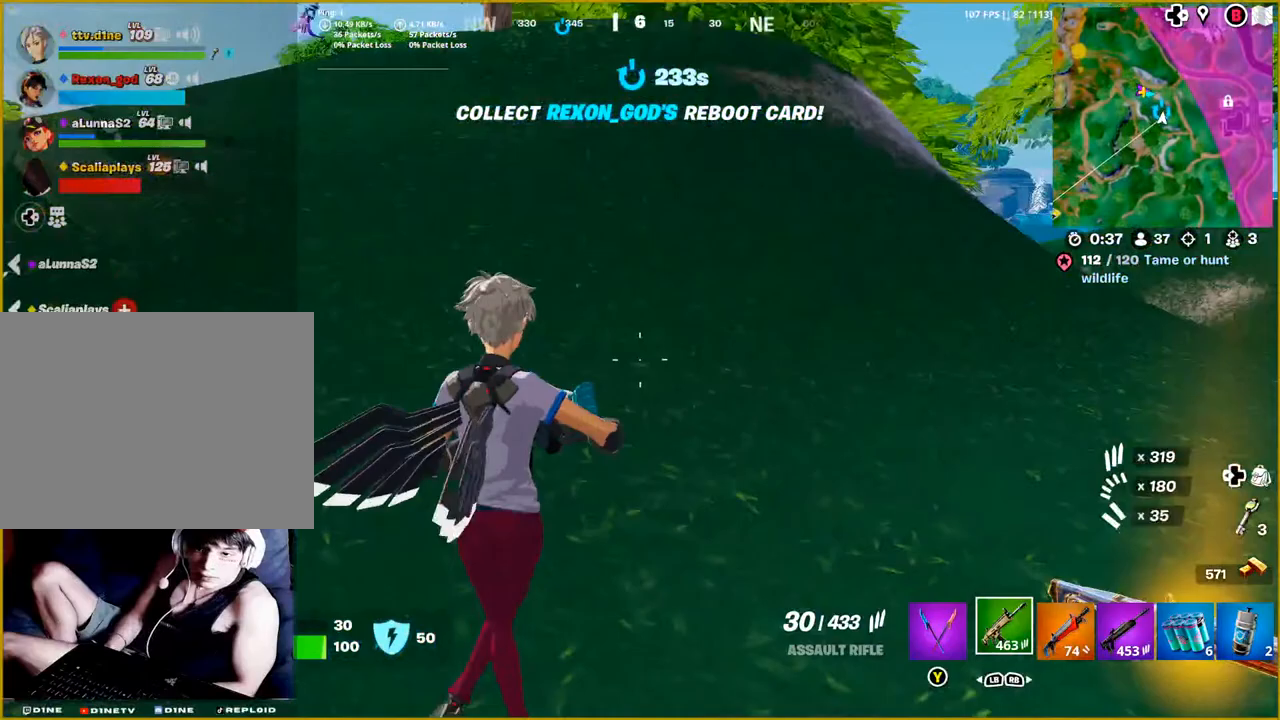
{"buttons": [], "left_stick": "down-left", "right_stick": "center", "events": [[300, "right_stick", "up"], [317, "left_stick", "down-left"], [483, "right_stick", "center"]]}
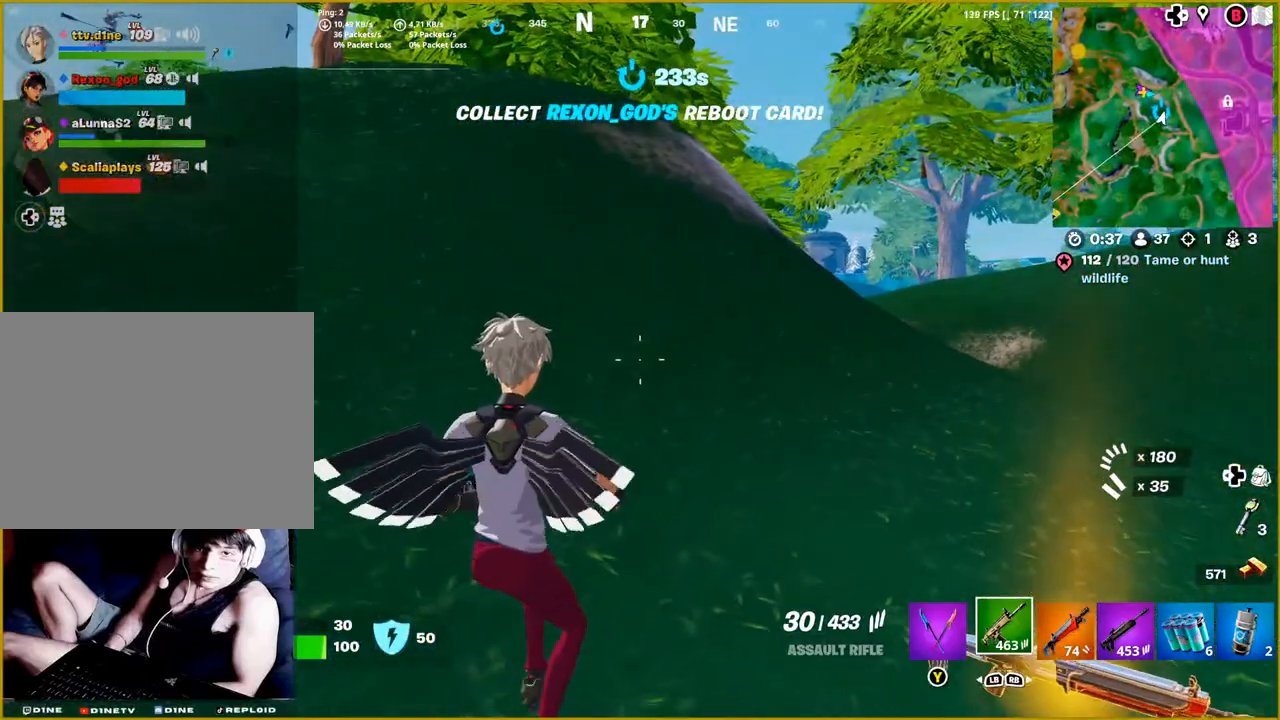
{"buttons": [], "left_stick": "down-left", "right_stick": "left", "events": [[50, "right_stick", "left"]]}
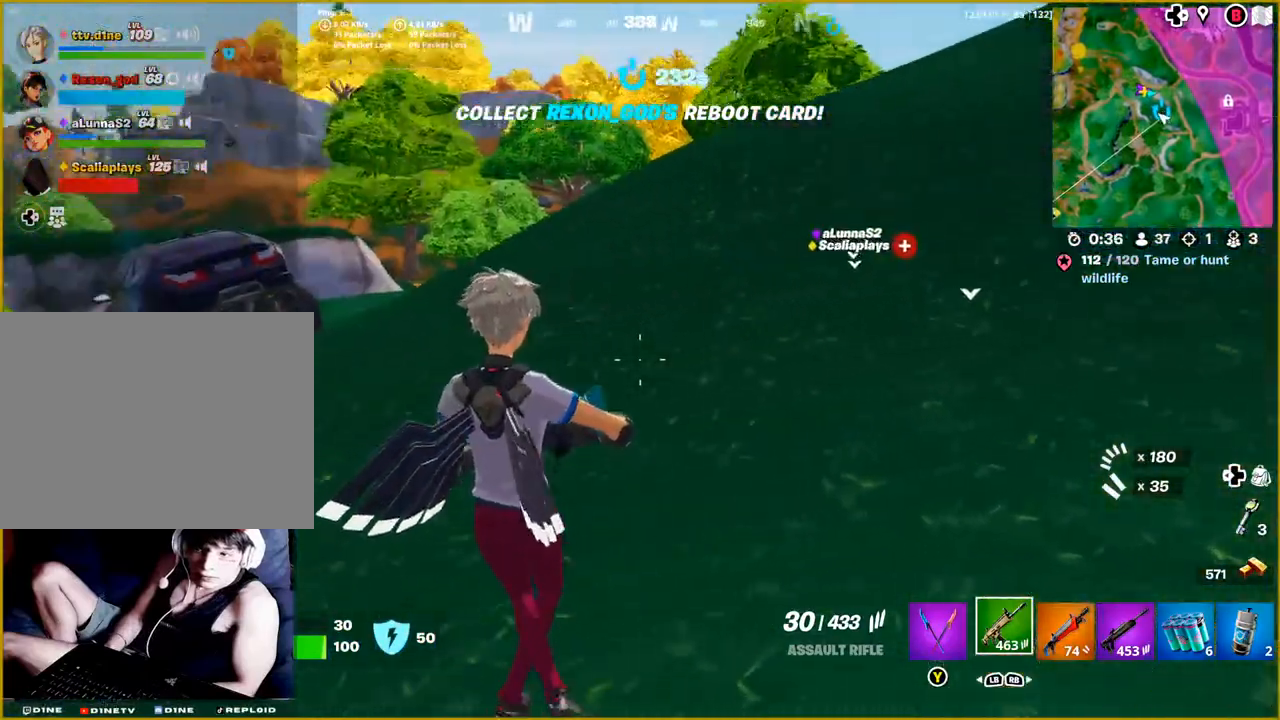
{"buttons": [], "left_stick": "up-left", "right_stick": "right", "events": [[50, "right_stick", "center"], [233, "left_stick", "up-left"], [333, "right_stick", "right"]]}
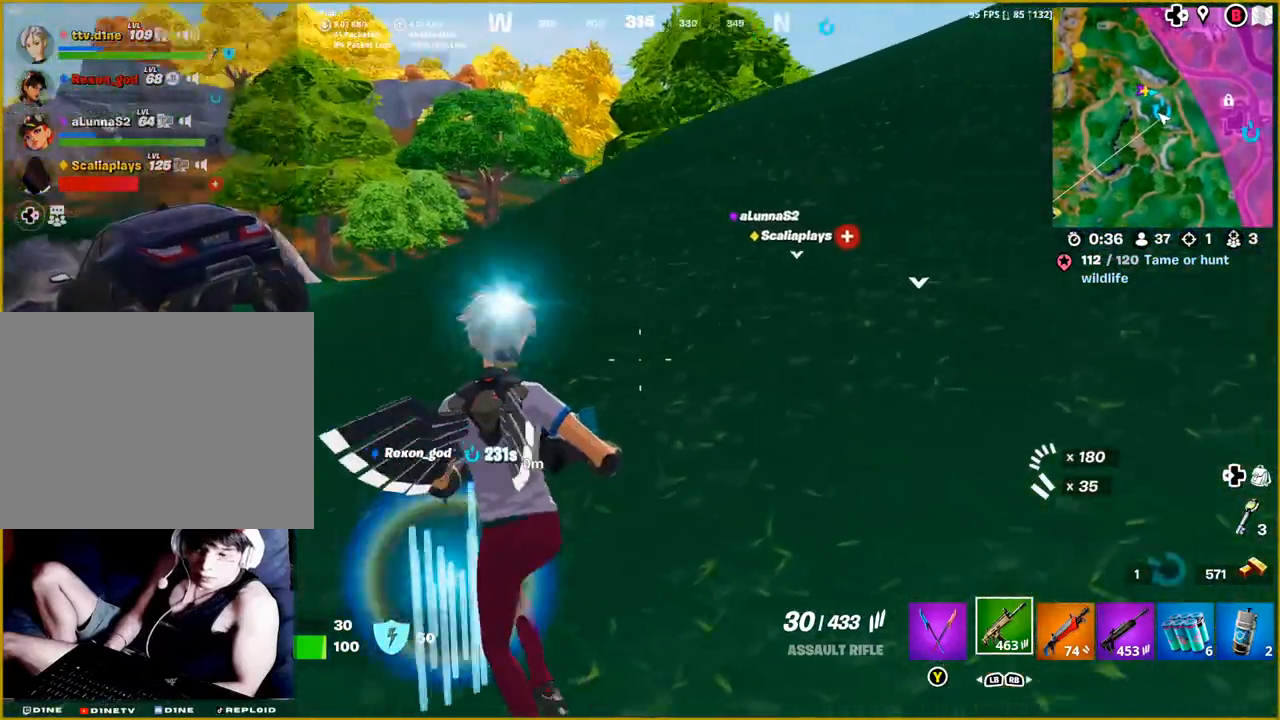
{"buttons": ["R1"], "left_stick": "up-right", "right_stick": "right", "events": [[50, "left_stick", "up-right"], [450, "R1", "down"]]}
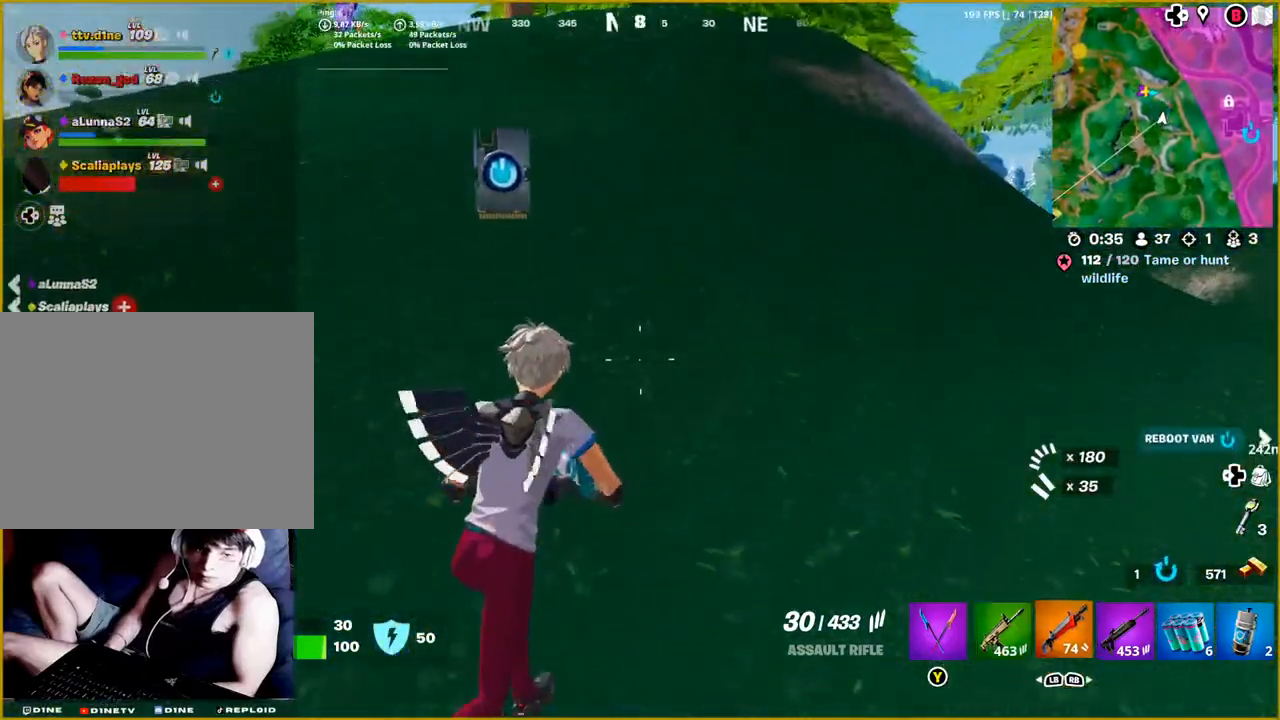
{"buttons": ["SQUARE"], "left_stick": "up", "right_stick": "center", "events": [[83, "R1", "up"], [150, "R1", "down"], [283, "R1", "up"], [283, "right_stick", "center"], [350, "left_stick", "up"], [433, "SQUARE", "down"]]}
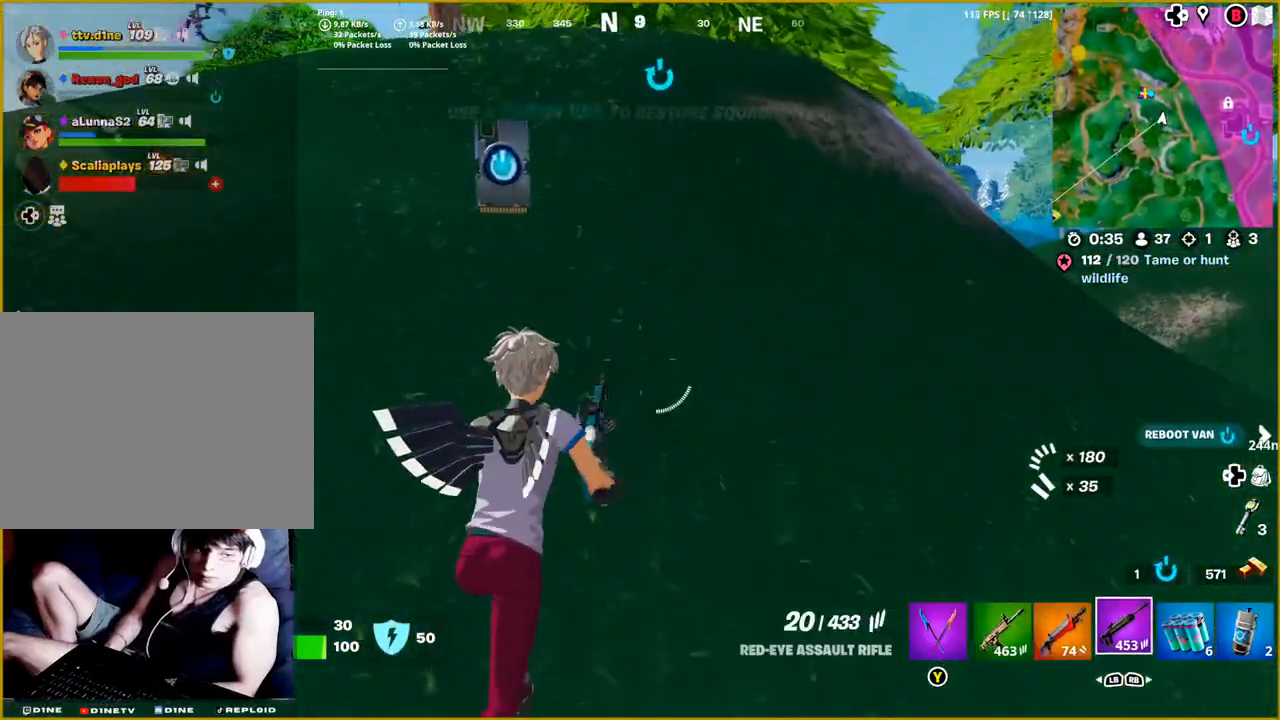
{"buttons": [], "left_stick": "up", "right_stick": "center", "events": [[67, "SQUARE", "up"]]}
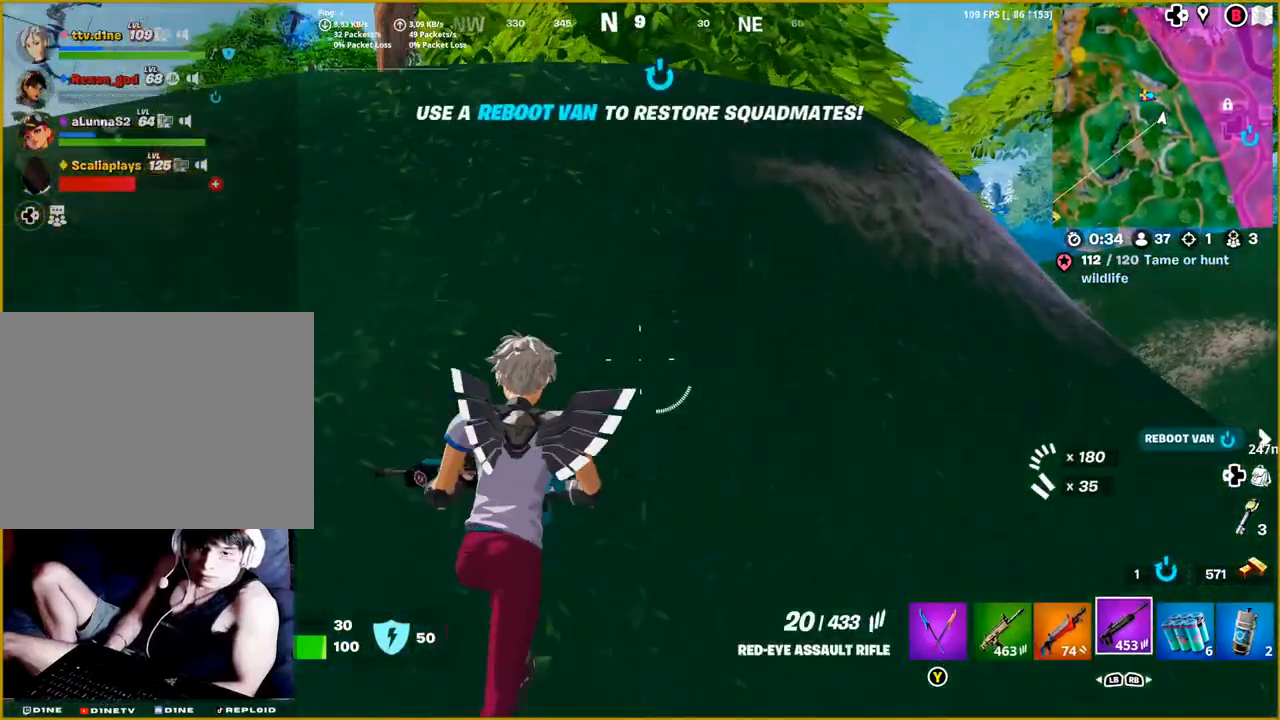
{"buttons": [], "left_stick": "up", "right_stick": "center", "events": [[67, "right_stick", "up"], [200, "right_stick", "center"]]}
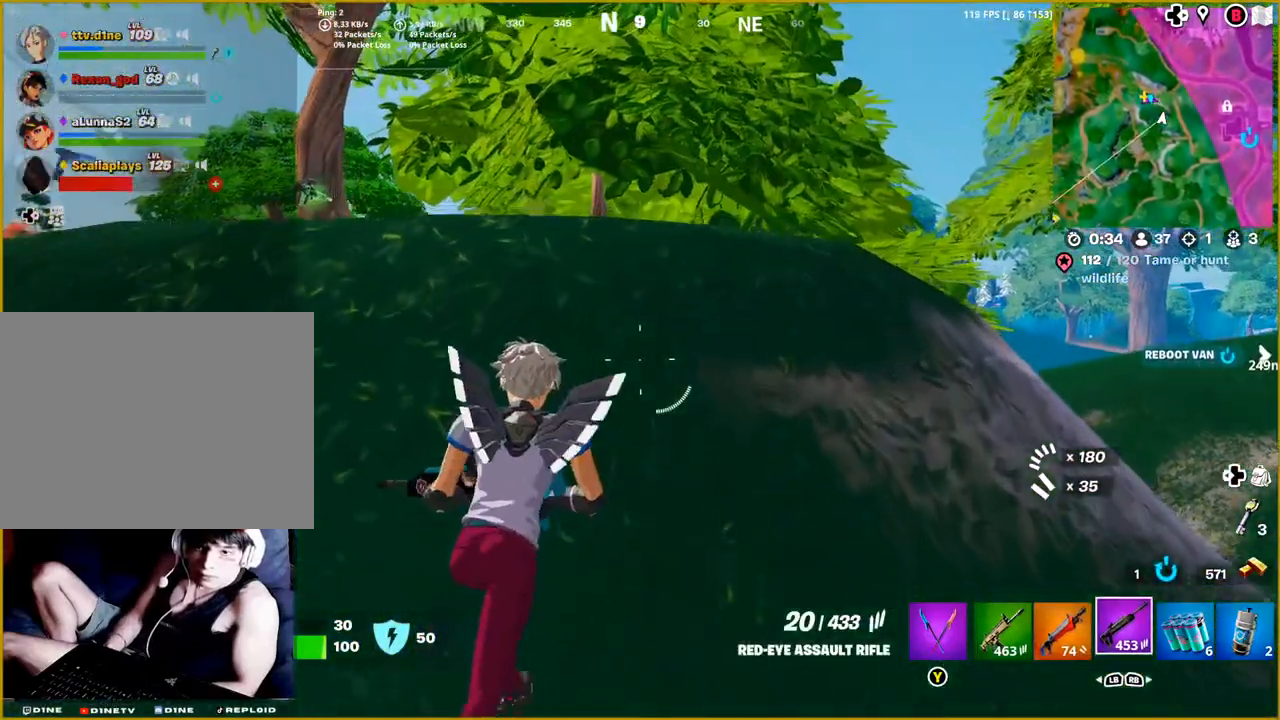
{"buttons": [], "left_stick": "up-right", "right_stick": "center", "events": [[83, "left_stick", "up-right"], [117, "right_stick", "down-right"], [300, "right_stick", "center"]]}
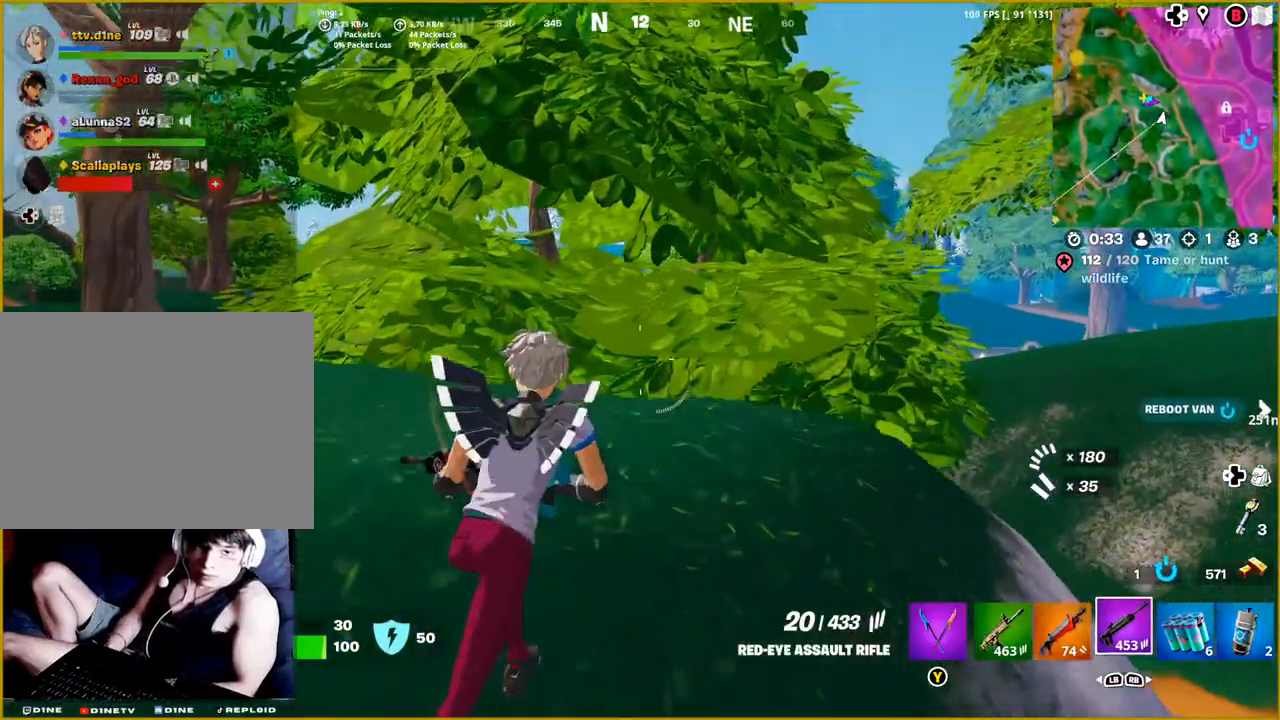
{"buttons": [], "left_stick": "up-right", "right_stick": "down", "events": [[433, "right_stick", "down"]]}
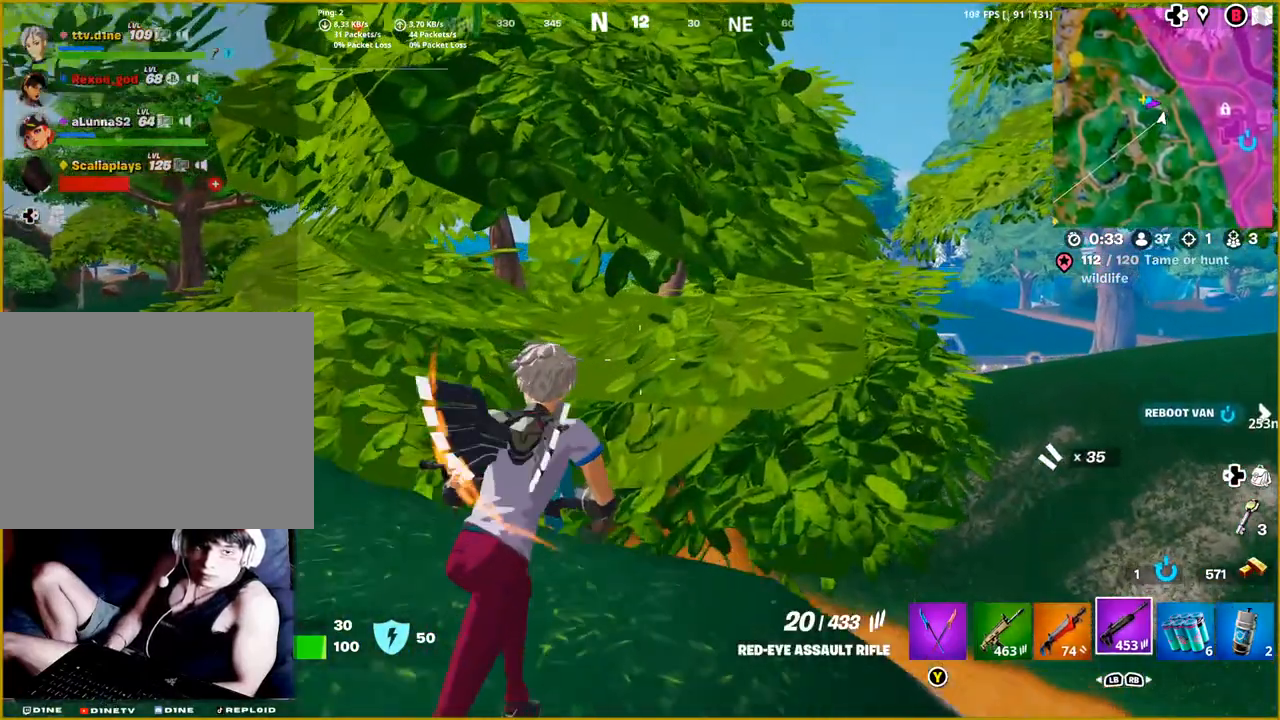
{"buttons": [], "left_stick": "up-right", "right_stick": "center", "events": [[50, "L3", "down"], [50, "right_stick", "right"], [183, "L3", "up"], [200, "right_stick", "center"], [317, "CROSS", "down"], [417, "CROSS", "up"]]}
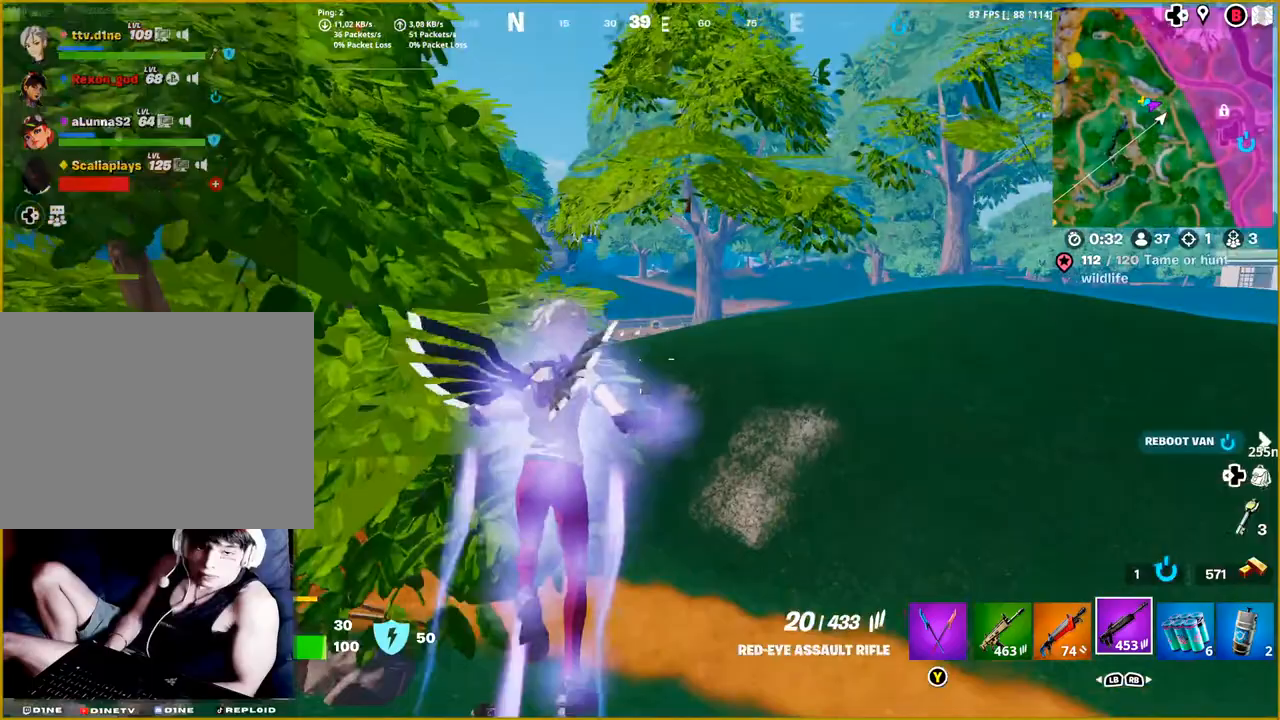
{"buttons": [], "left_stick": "up-right", "right_stick": "down-left", "events": [[433, "right_stick", "down-left"]]}
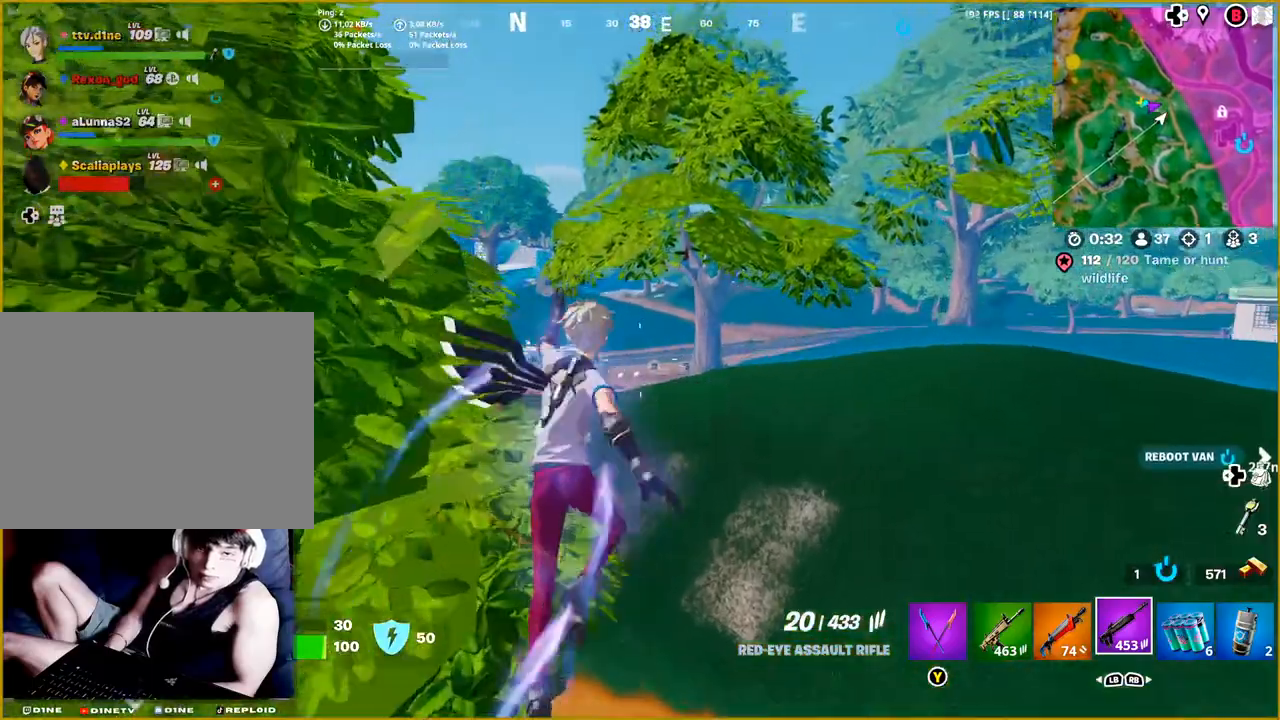
{"buttons": [], "left_stick": "up-right", "right_stick": "center", "events": [[233, "right_stick", "center"]]}
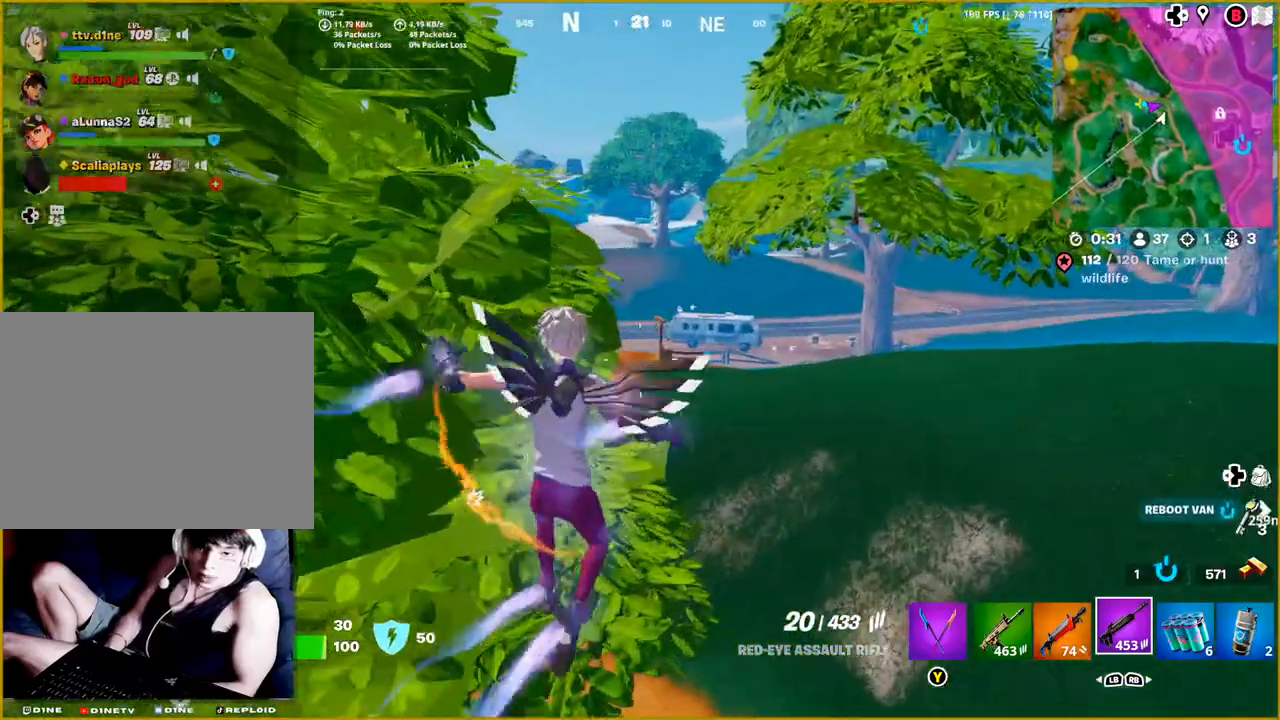
{"buttons": [], "left_stick": "up-right", "right_stick": "left", "events": [[100, "right_stick", "left"]]}
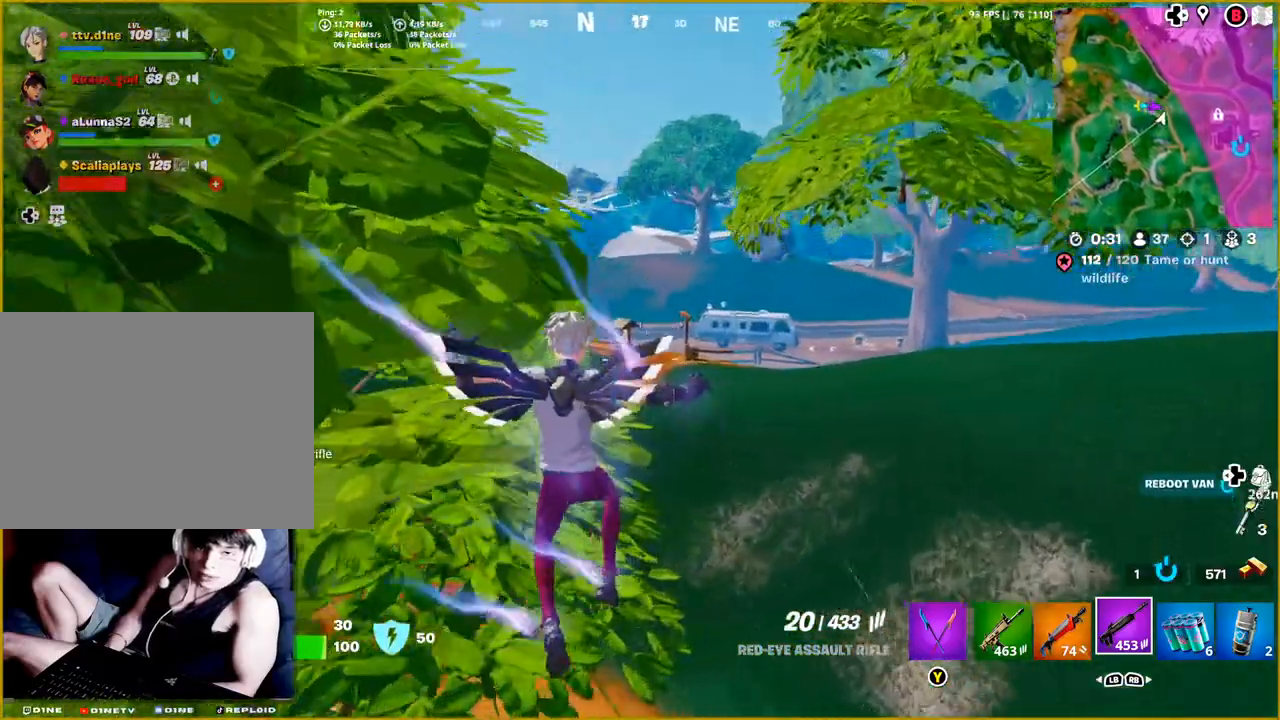
{"buttons": [], "left_stick": "up-right", "right_stick": "left", "events": []}